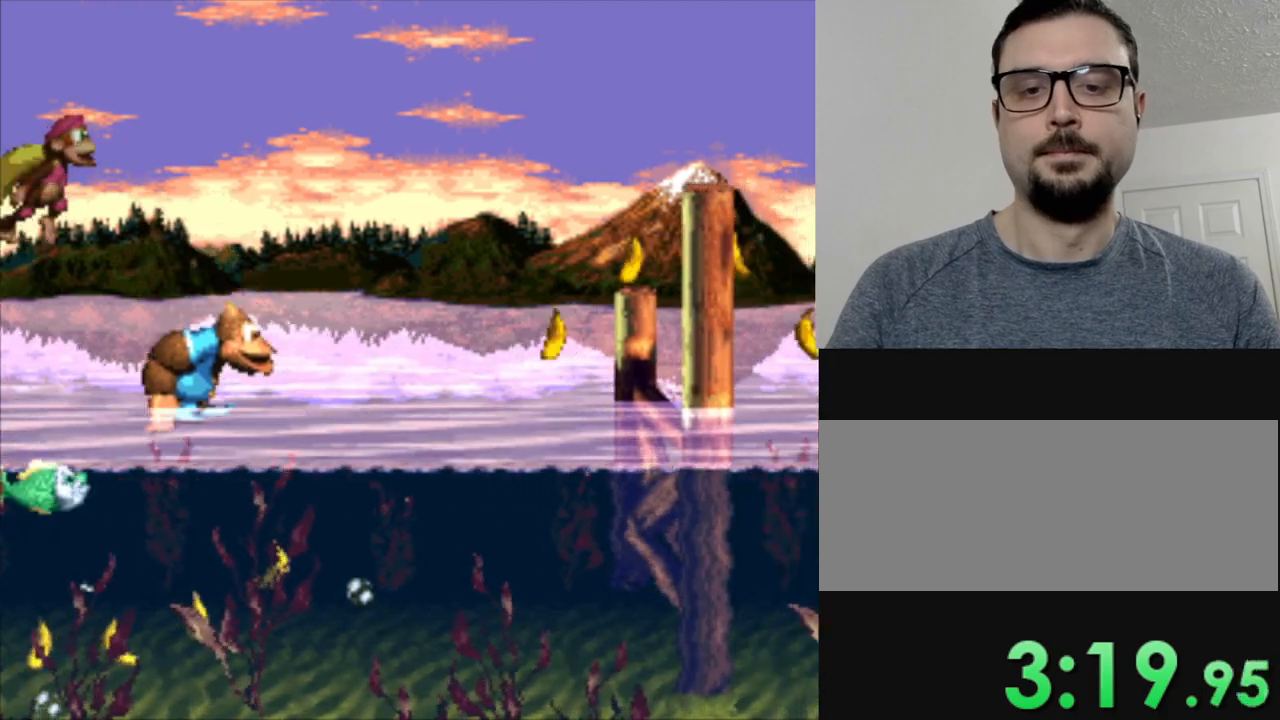
Gameplay with a controller (Nintendo layout); each line is a JSON object with the inputs held at the frame after it. "events" lists button and stick changes between this image and that frame as [ms after this image, input, new state], when the widget could be followed in between. Not read: L3 R3.
{"buttons": ["Y", "DPAD_RIGHT"], "events": [[301, "B", "down"], [501, "B", "up"]]}
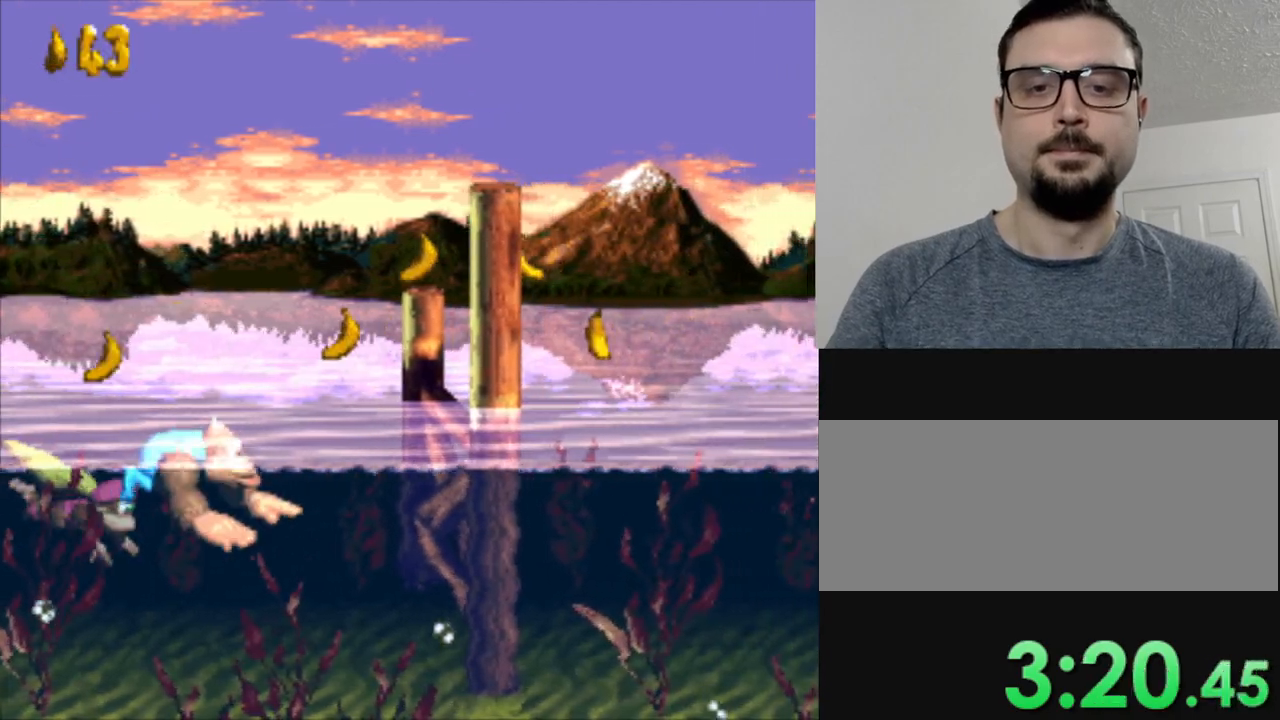
{"buttons": ["Y", "DPAD_RIGHT"], "events": [[183, "B", "down"], [383, "B", "up"]]}
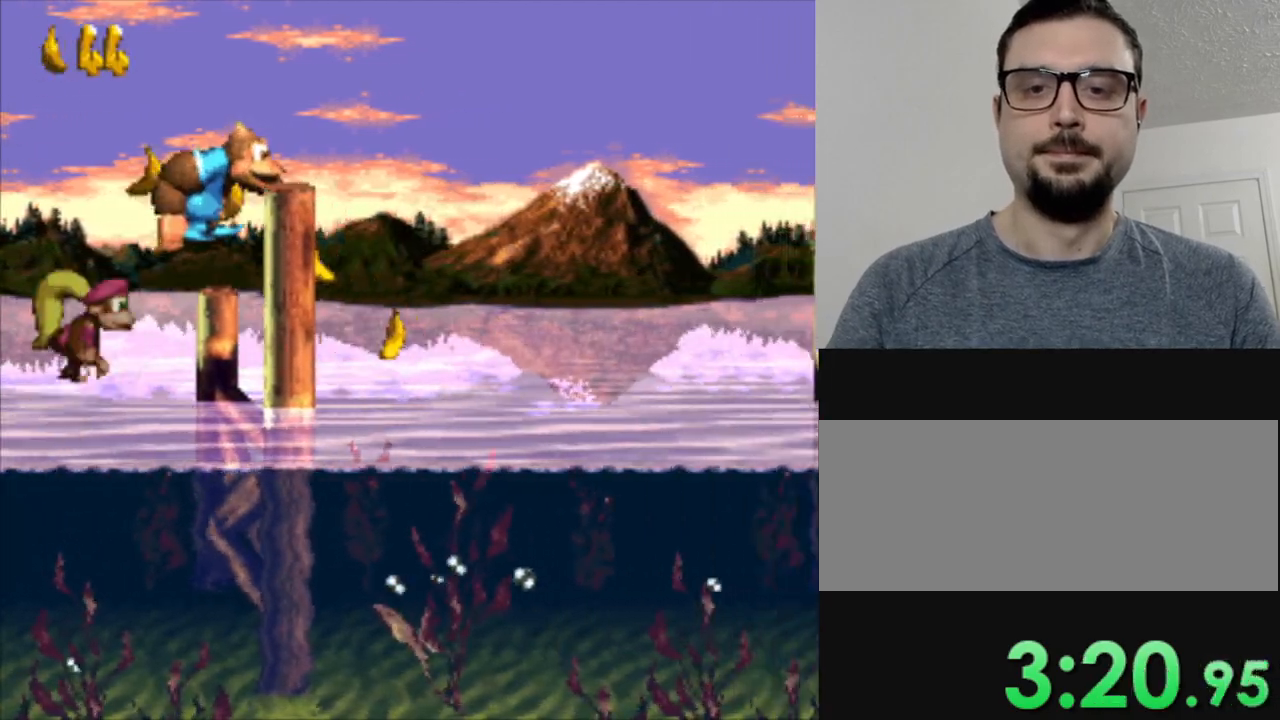
{"buttons": ["Y", "DPAD_RIGHT"], "events": []}
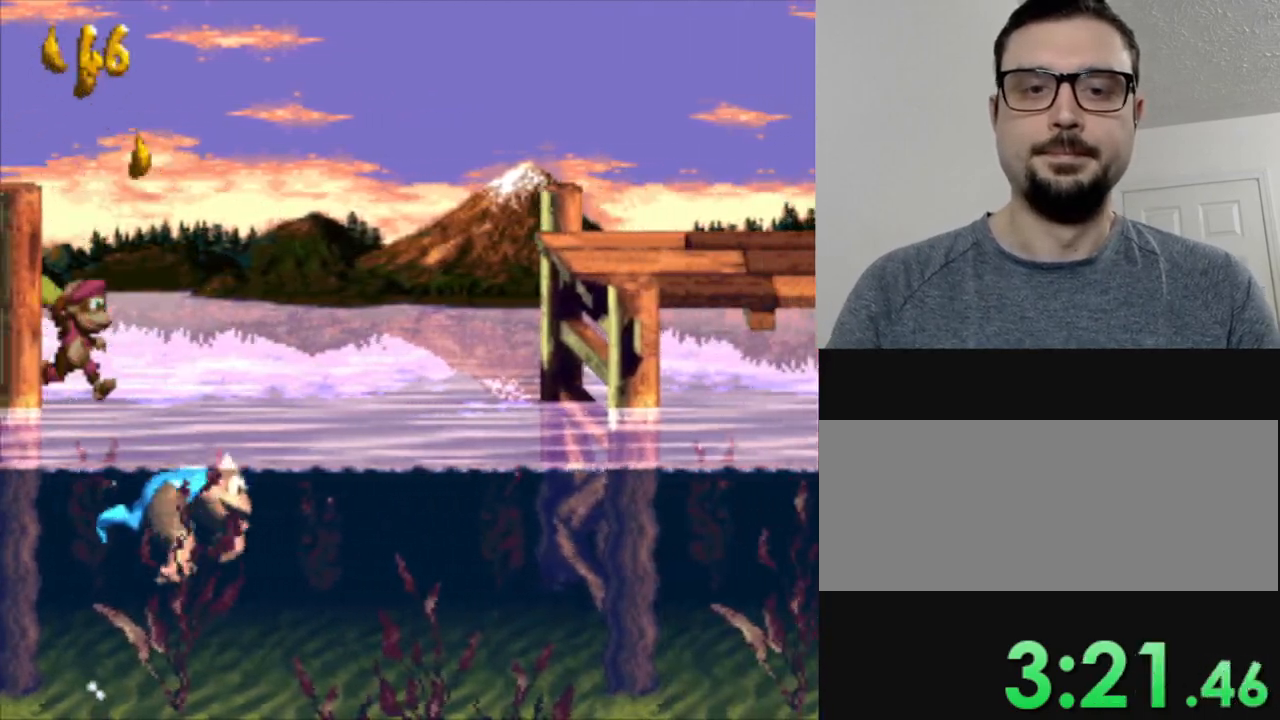
{"buttons": ["B", "Y", "DPAD_RIGHT"], "events": [[33, "B", "down"], [167, "B", "up"], [417, "B", "down"]]}
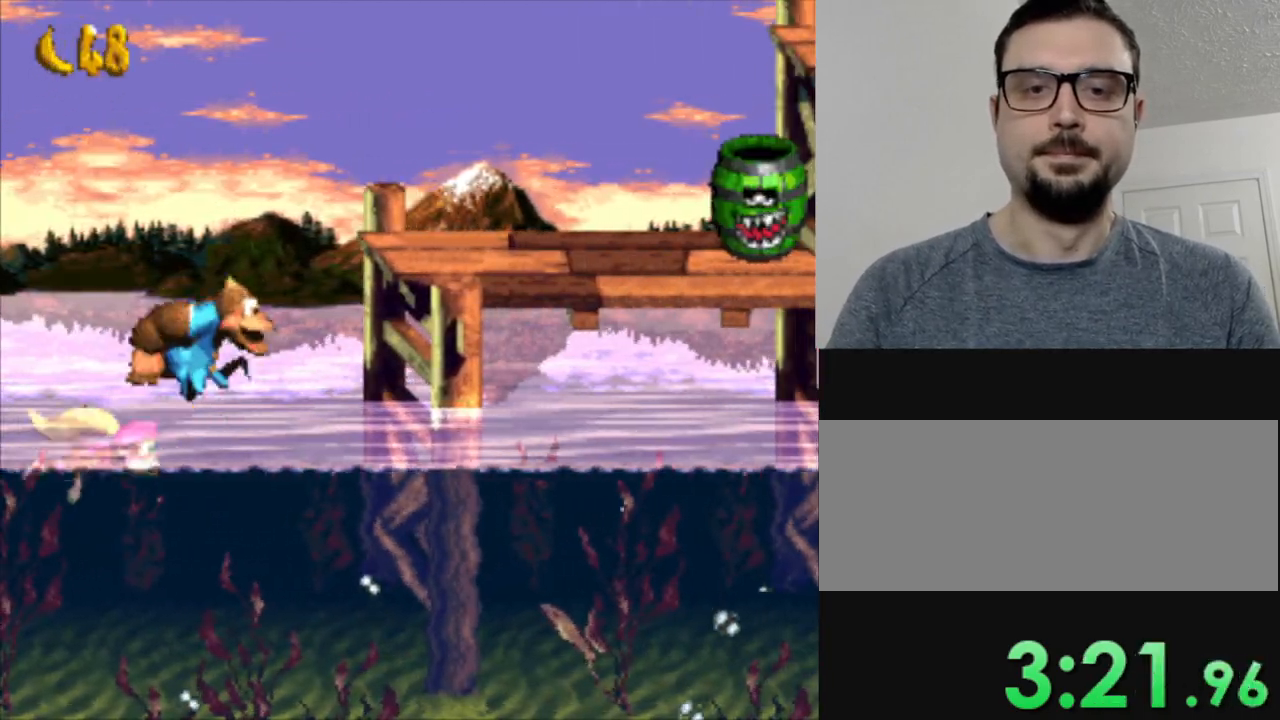
{"buttons": ["B", "Y", "DPAD_RIGHT"], "events": [[184, "B", "up"], [301, "DPAD_RIGHT", "up"], [434, "DPAD_RIGHT", "down"], [484, "B", "down"]]}
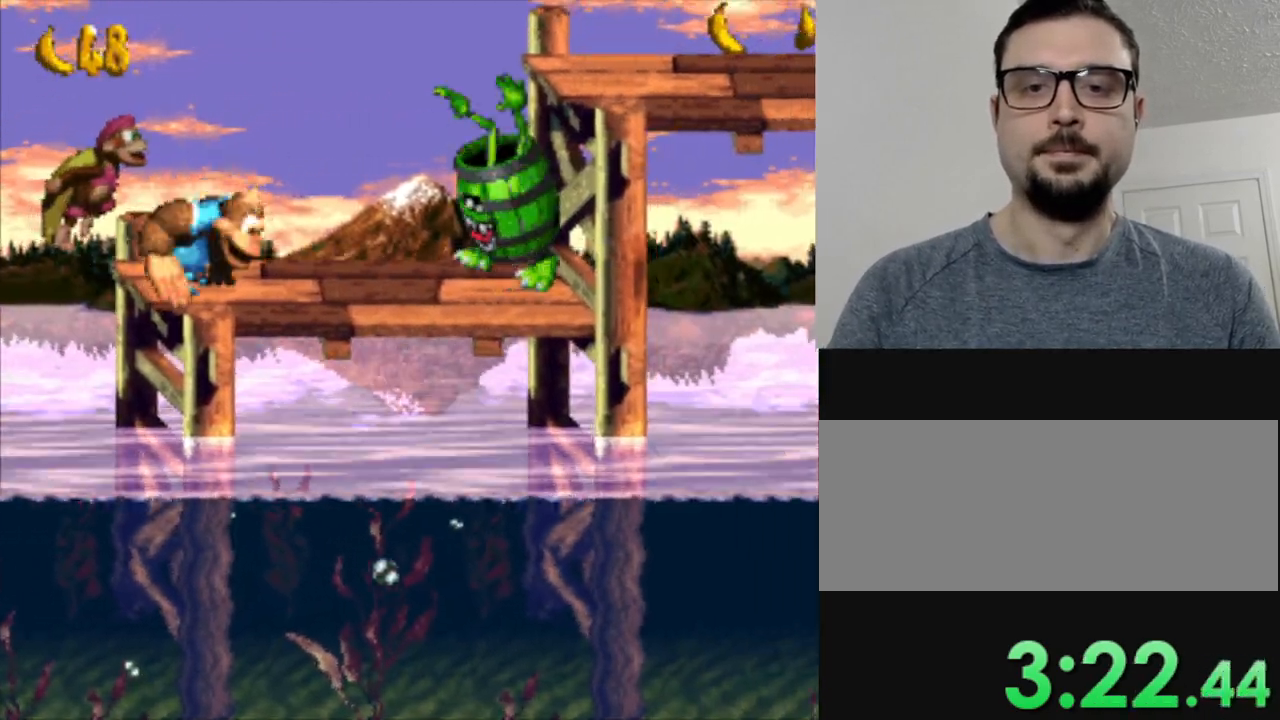
{"buttons": ["Y"], "events": [[167, "B", "up"], [167, "DPAD_RIGHT", "up"]]}